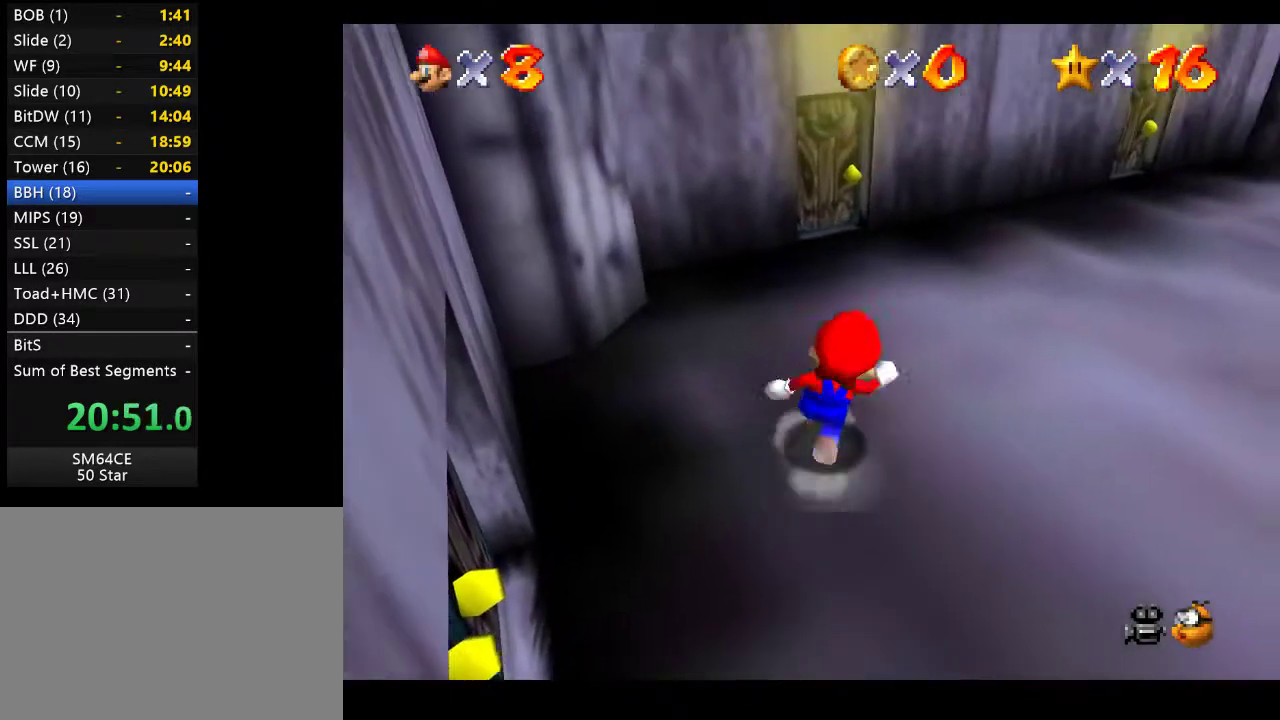
Gameplay with a controller (Xbox layout); each line is a JSON object with the inputs held at the frame after it. "events" lists button and stick changes between this image and that frame as [ms after this image, input, new state], when the widget could be followed in between. Not read: L3 R3.
{"buttons": ["A"], "left_stick": "down-right", "right_stick": "center", "events": [[400, "A", "down"]]}
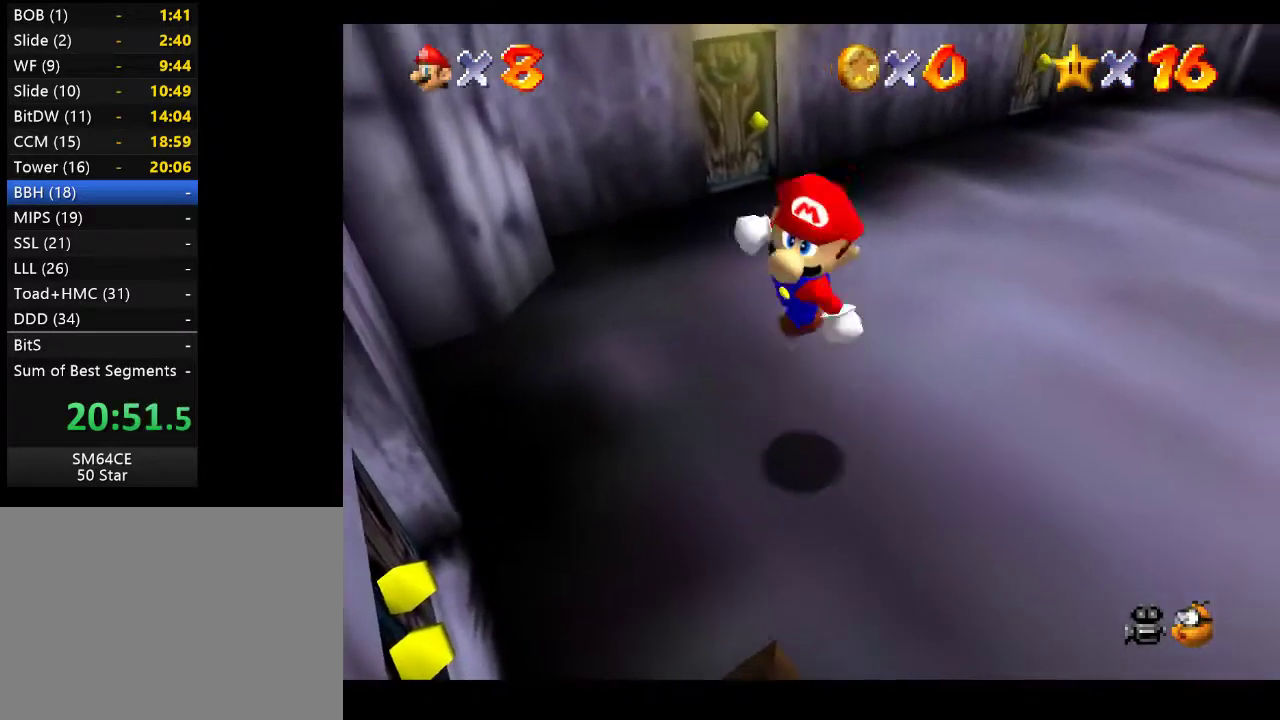
{"buttons": ["A"], "left_stick": "down-right", "right_stick": "center", "events": []}
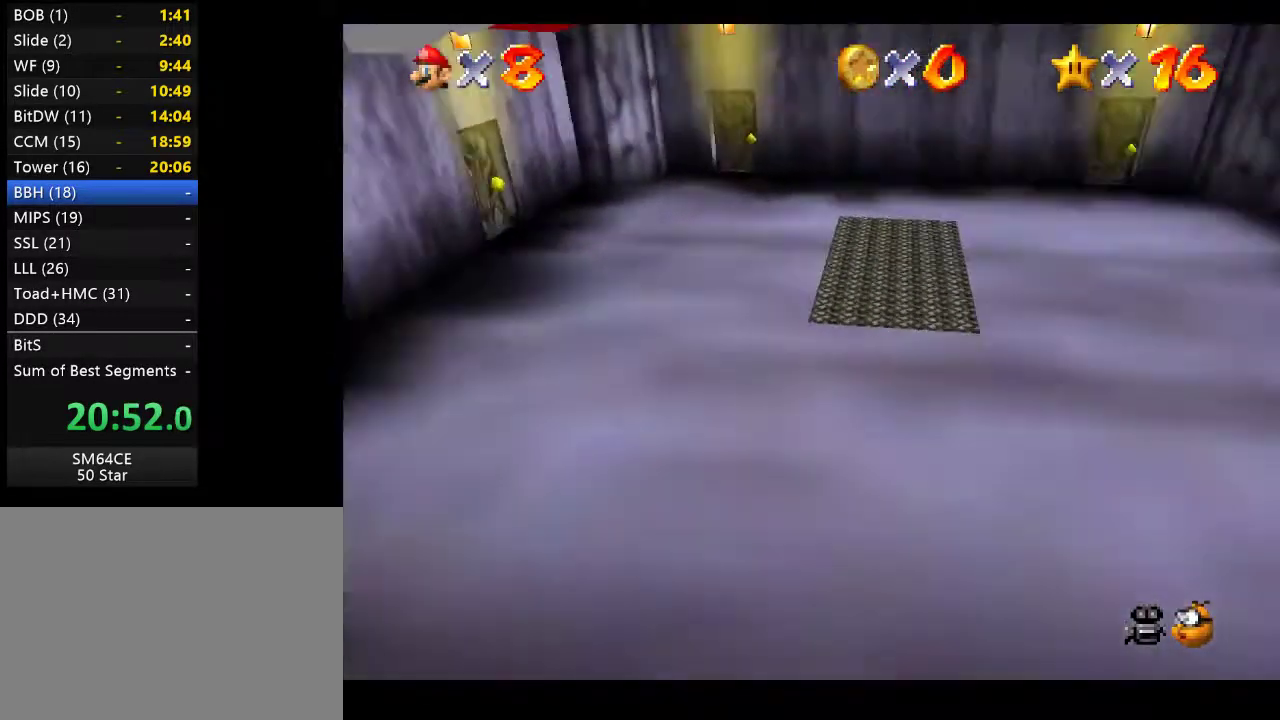
{"buttons": ["A"], "left_stick": "up-left", "right_stick": "center", "events": [[50, "A", "up"], [133, "A", "down"], [133, "left_stick", "up-left"]]}
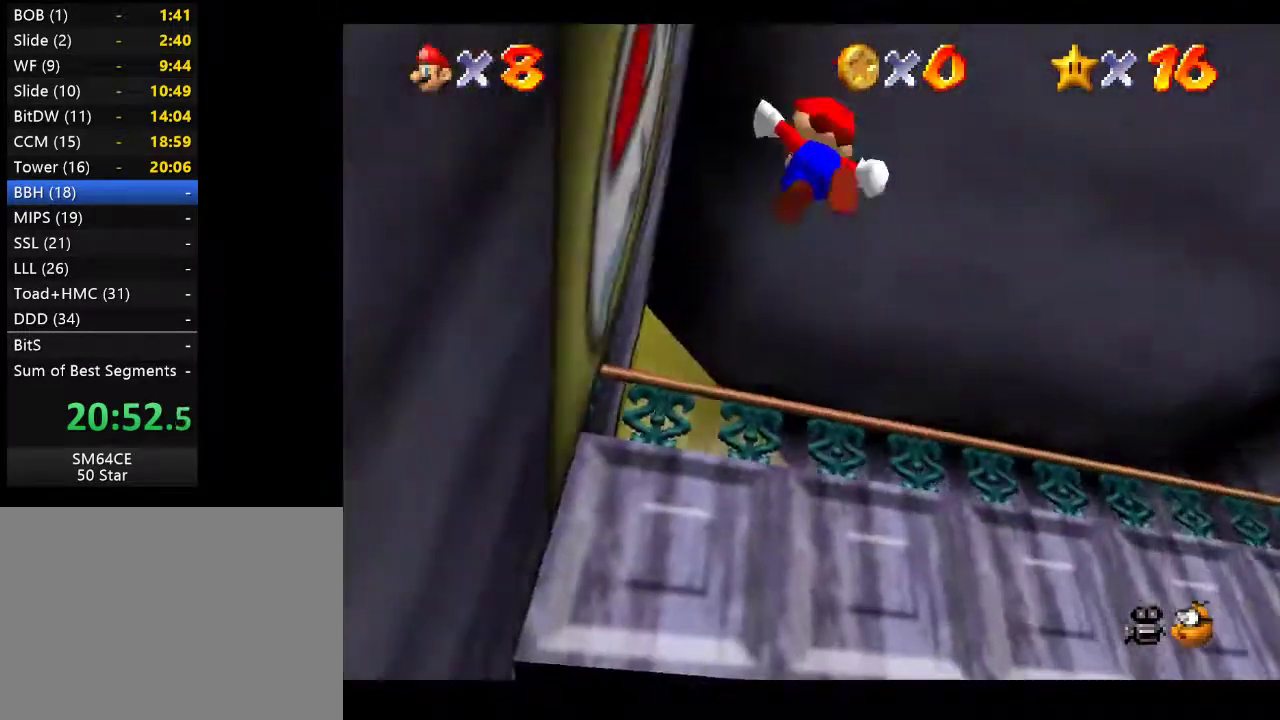
{"buttons": [], "left_stick": "up-right", "right_stick": "center", "events": [[133, "left_stick", "up"], [167, "A", "up"], [317, "left_stick", "up-right"]]}
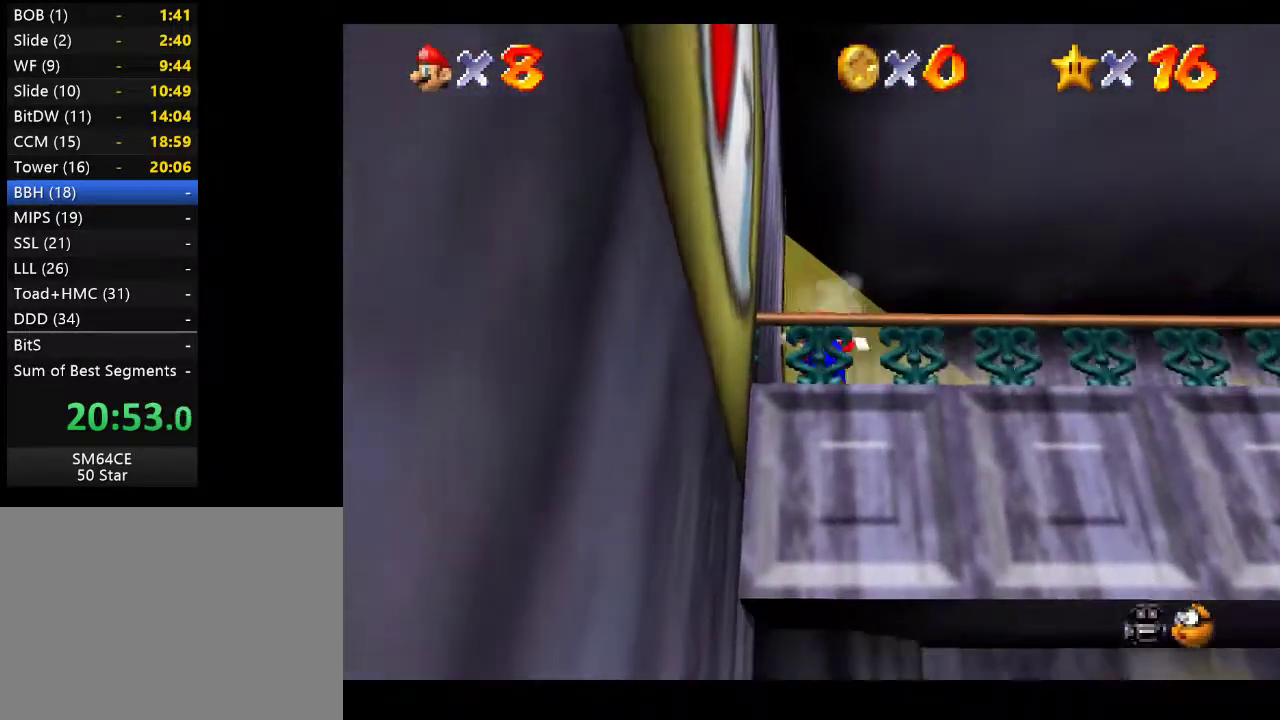
{"buttons": [], "left_stick": "up-right", "right_stick": "center", "events": []}
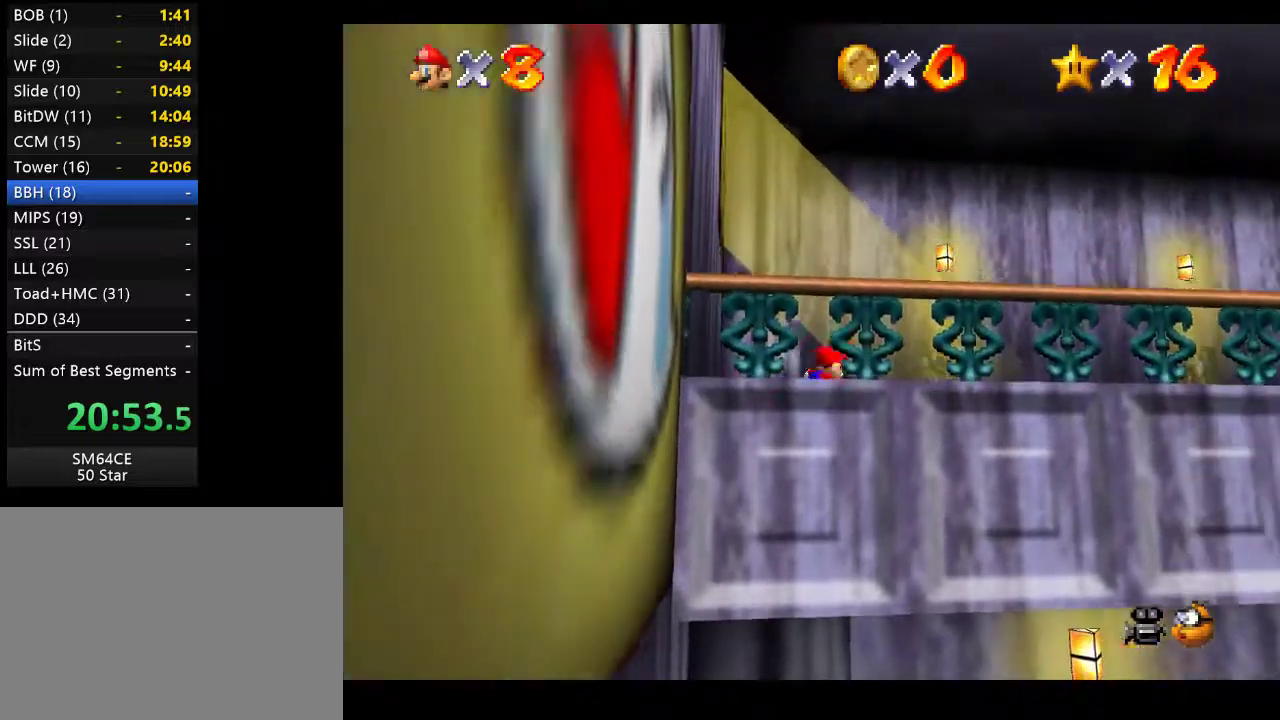
{"buttons": [], "left_stick": "up-right", "right_stick": "center", "events": []}
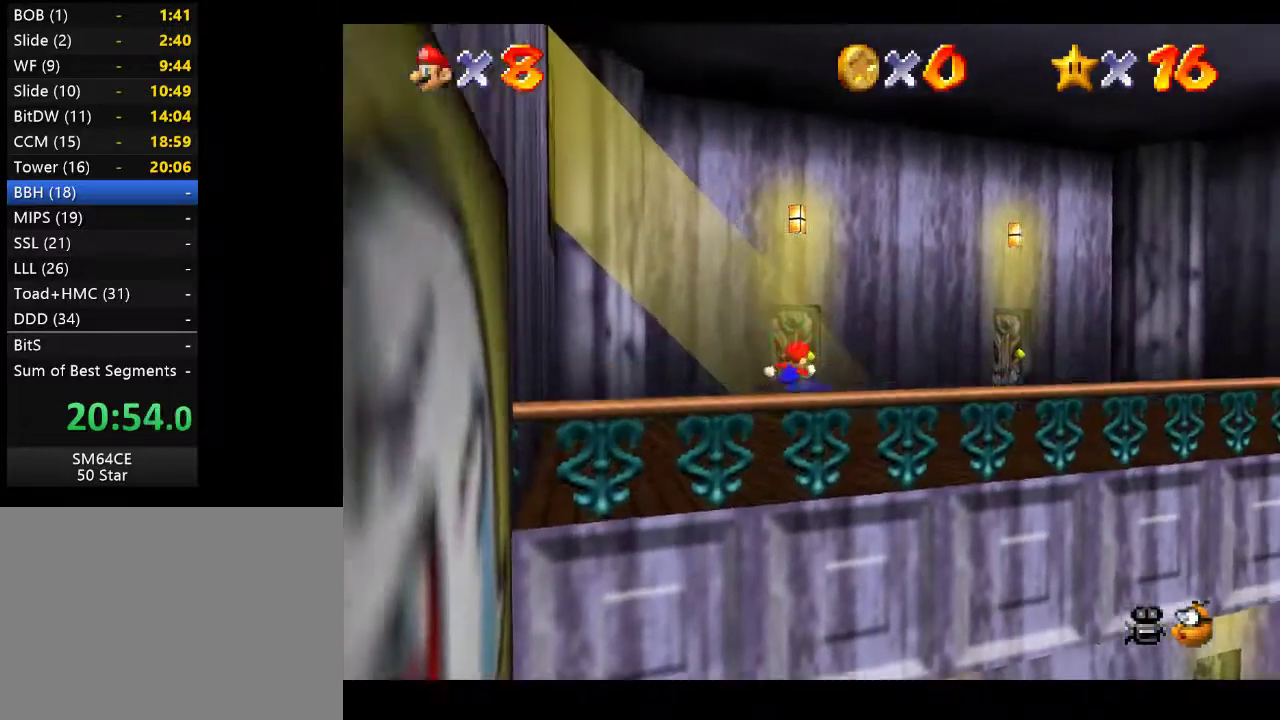
{"buttons": [], "left_stick": "up", "right_stick": "center", "events": [[83, "left_stick", "up"]]}
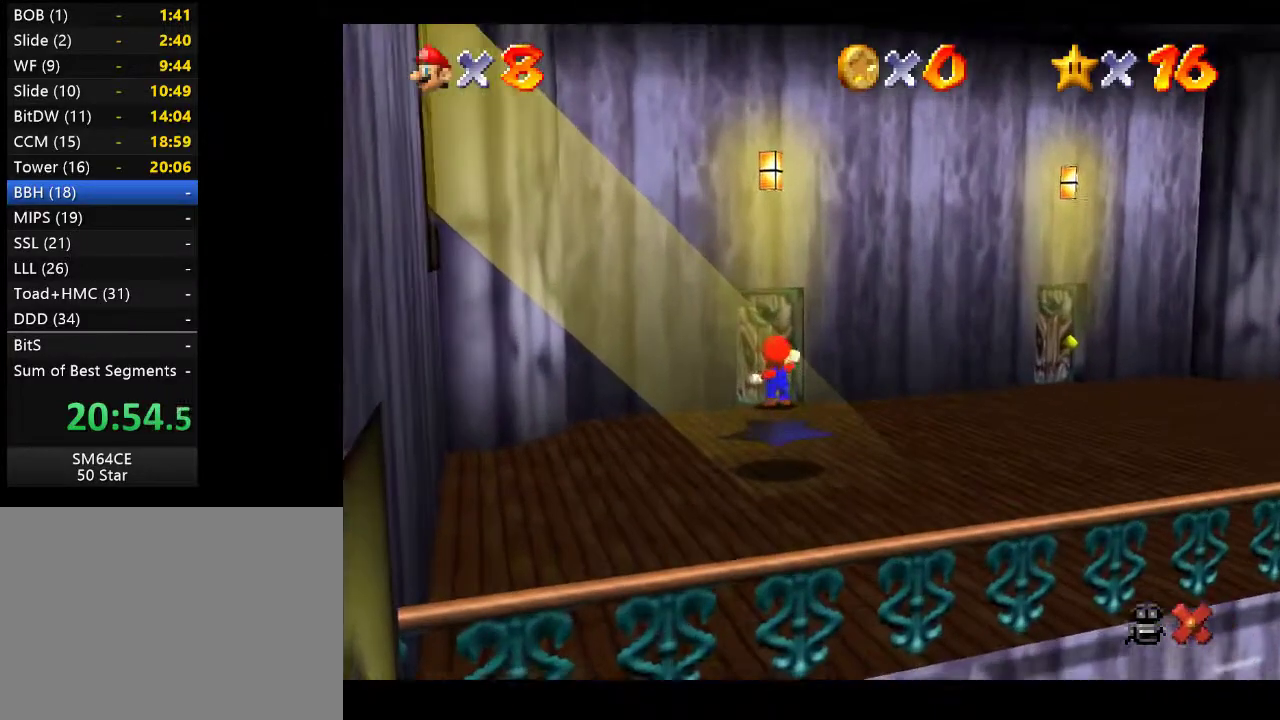
{"buttons": [], "left_stick": "center", "right_stick": "center", "events": [[117, "left_stick", "center"]]}
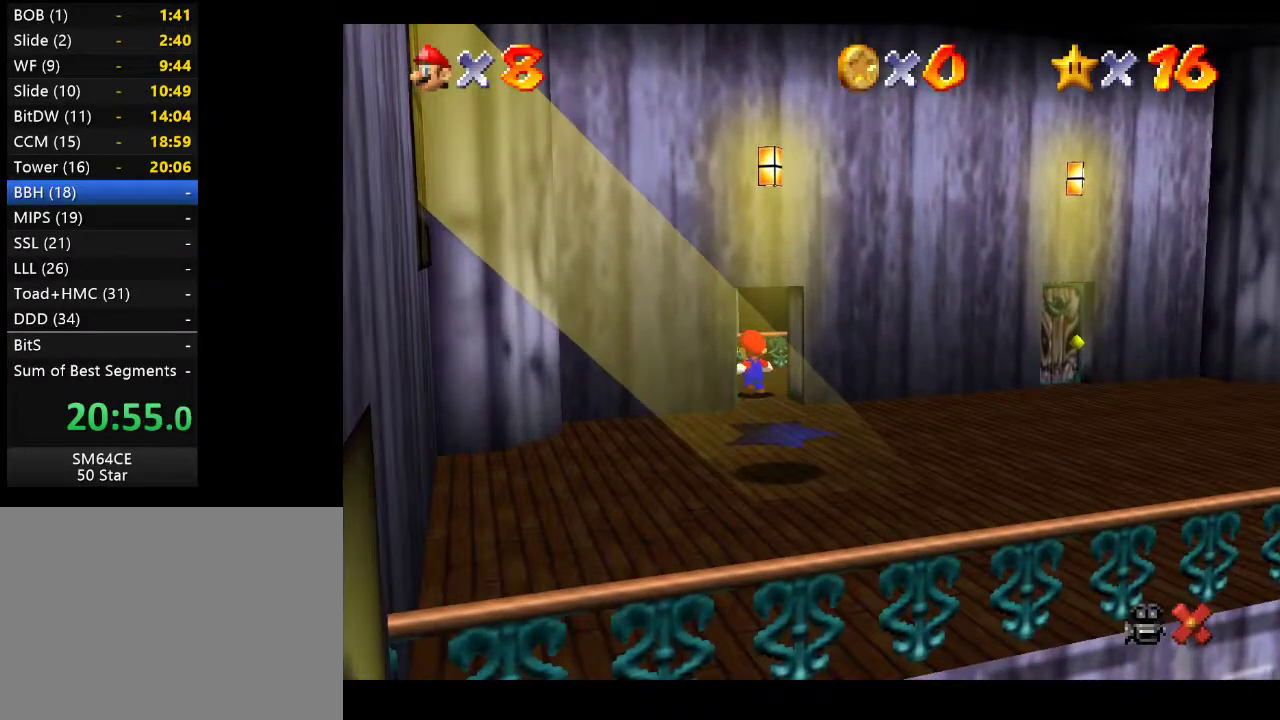
{"buttons": [], "left_stick": "center", "right_stick": "center", "events": []}
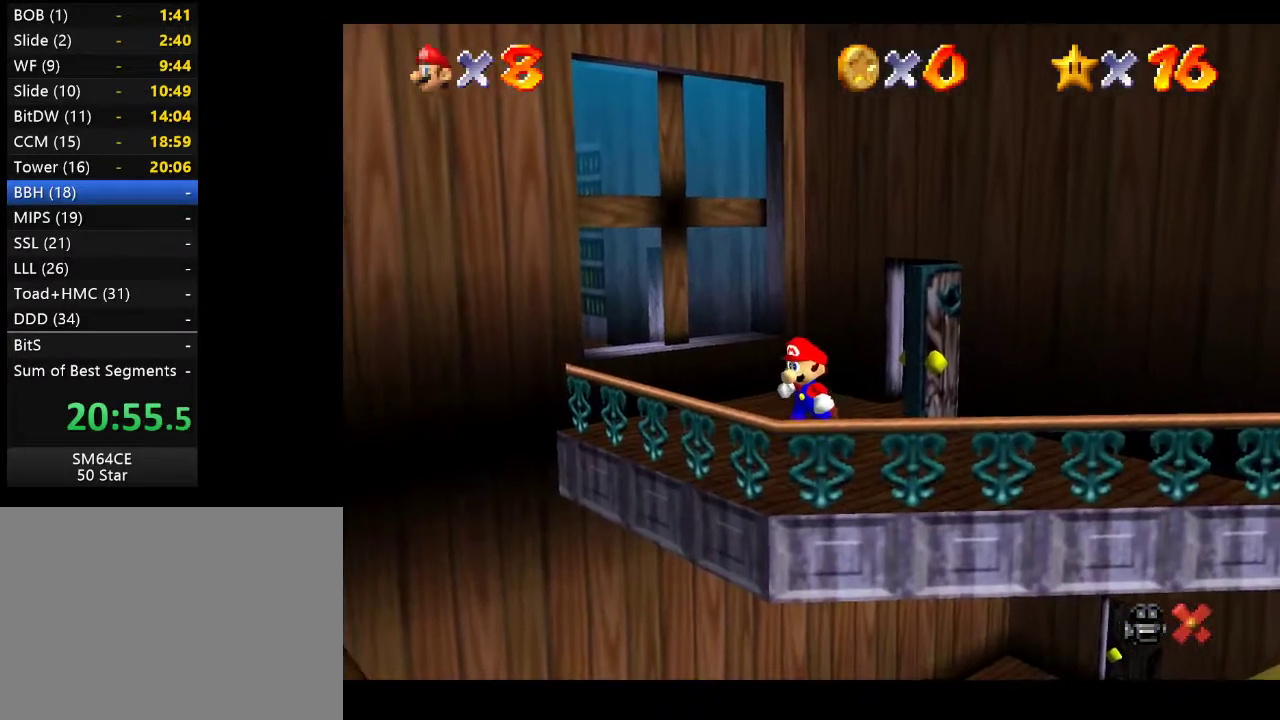
{"buttons": [], "left_stick": "center", "right_stick": "center", "events": []}
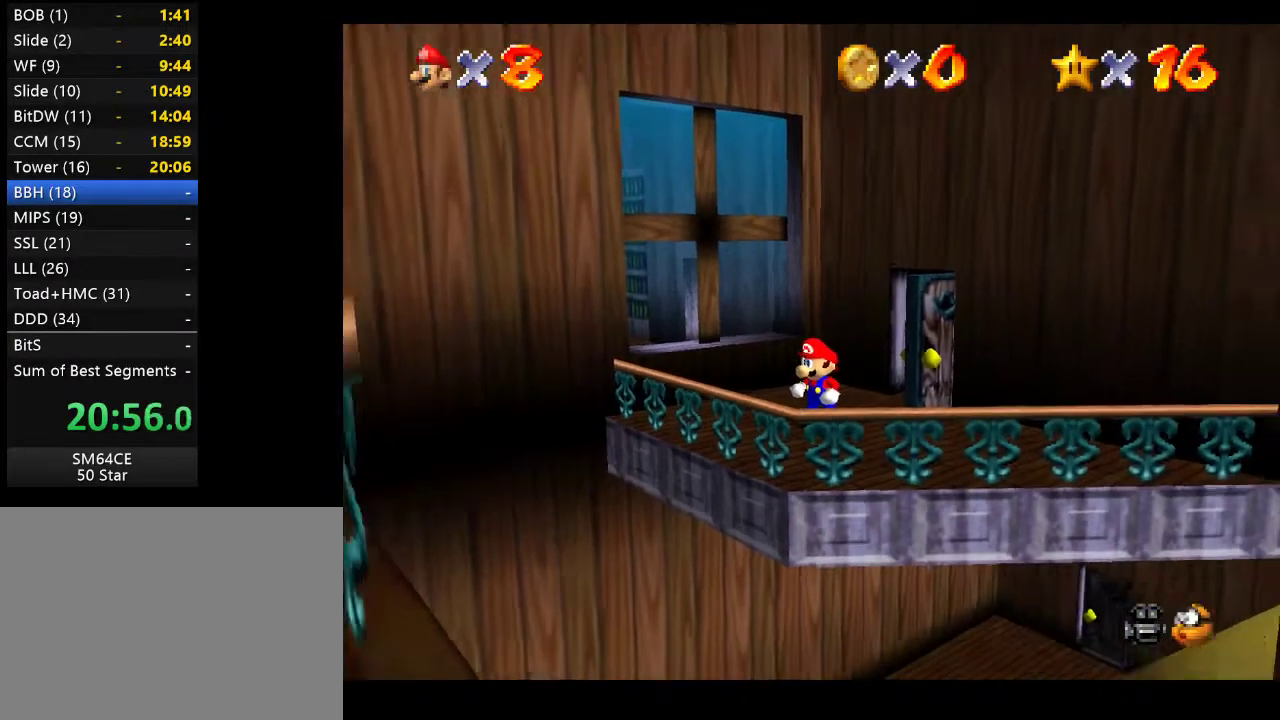
{"buttons": [], "left_stick": "up", "right_stick": "center", "events": [[33, "left_stick", "up"]]}
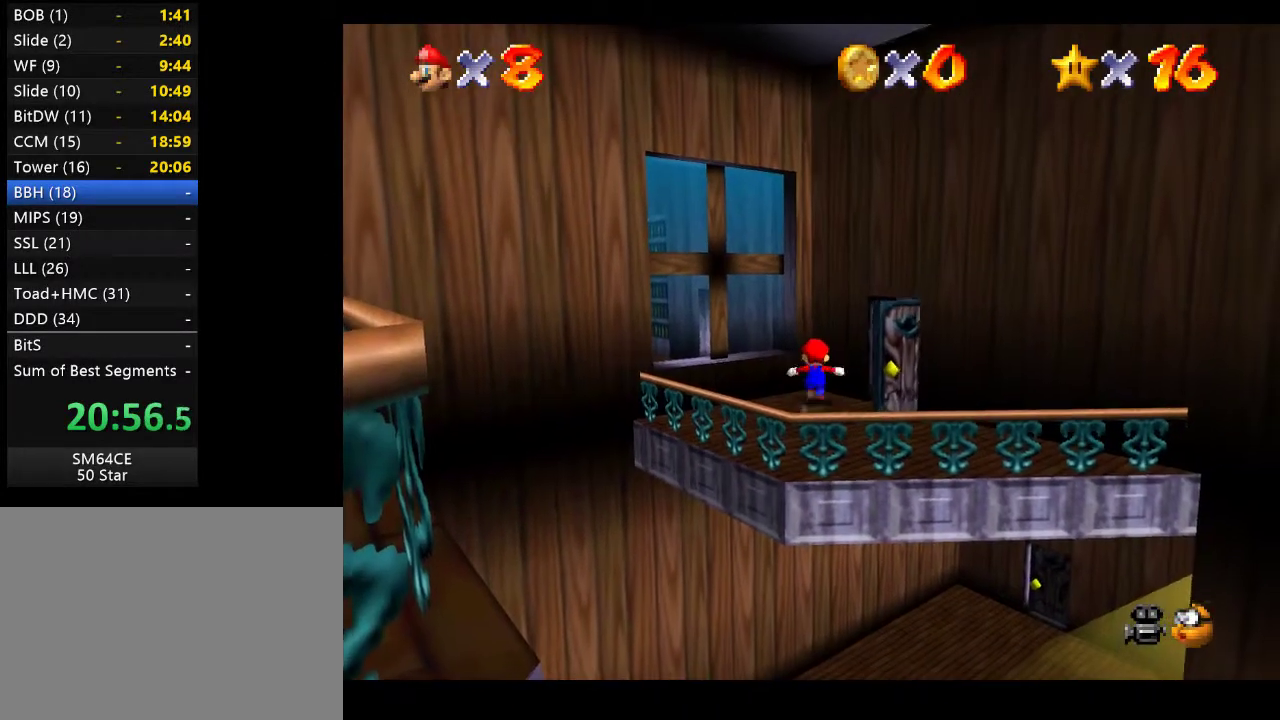
{"buttons": [], "left_stick": "center", "right_stick": "center", "events": [[100, "left_stick", "center"]]}
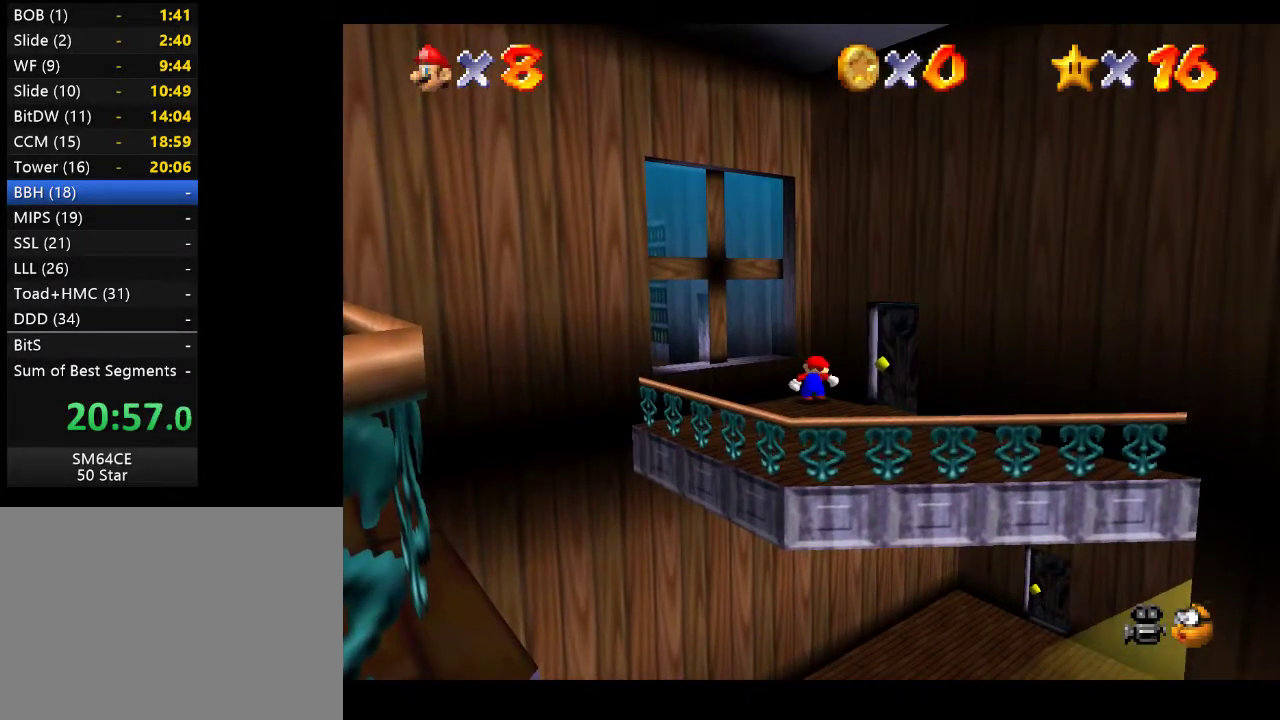
{"buttons": [], "left_stick": "center", "right_stick": "center", "events": []}
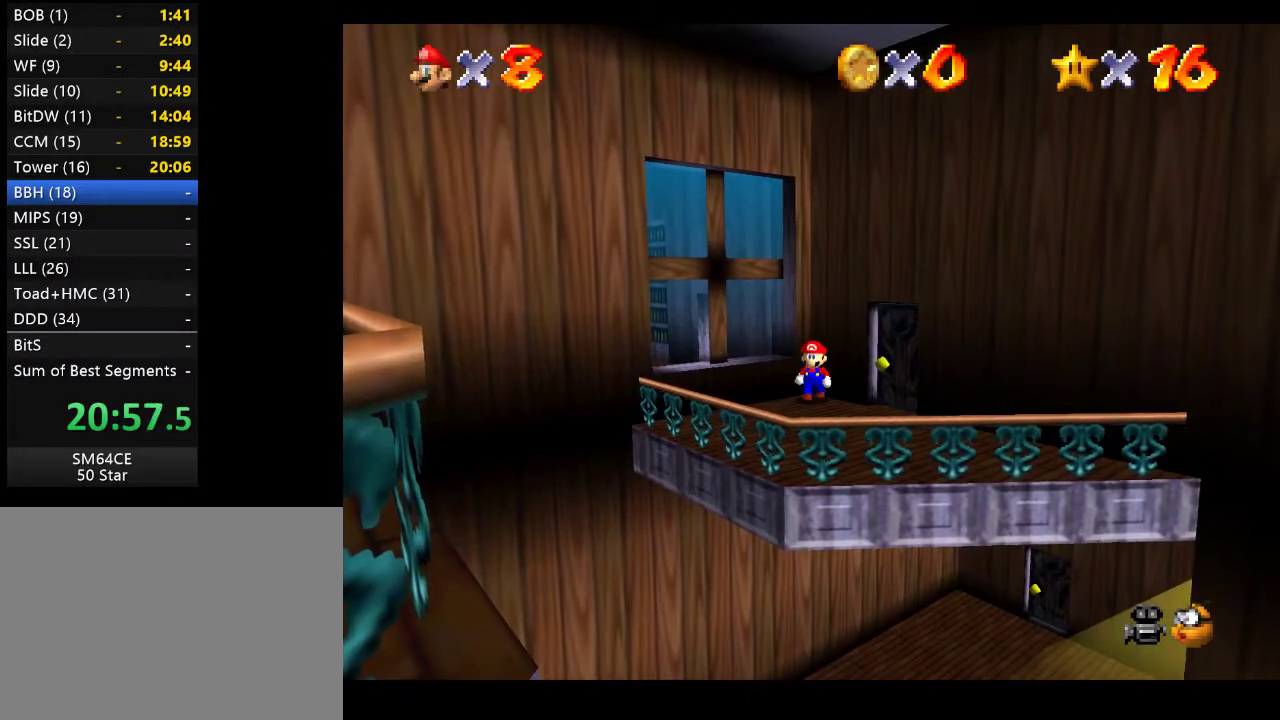
{"buttons": [], "left_stick": "center", "right_stick": "center", "events": []}
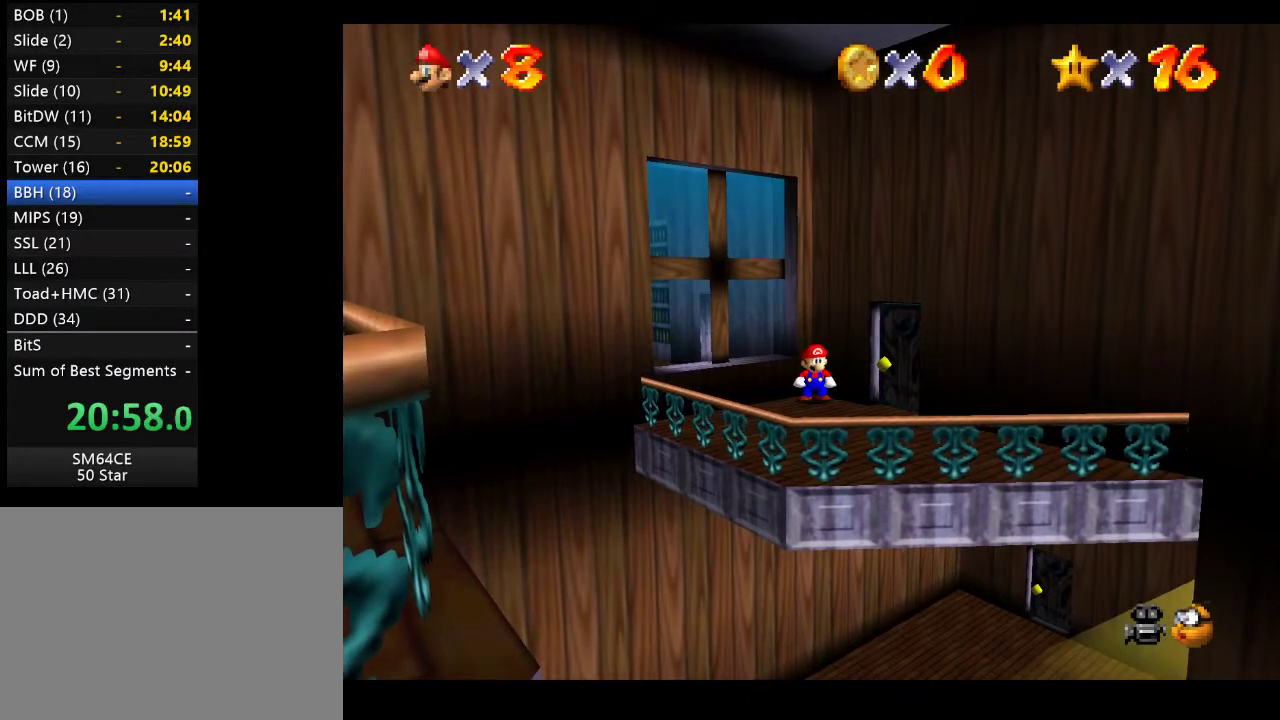
{"buttons": [], "left_stick": "center", "right_stick": "center", "events": []}
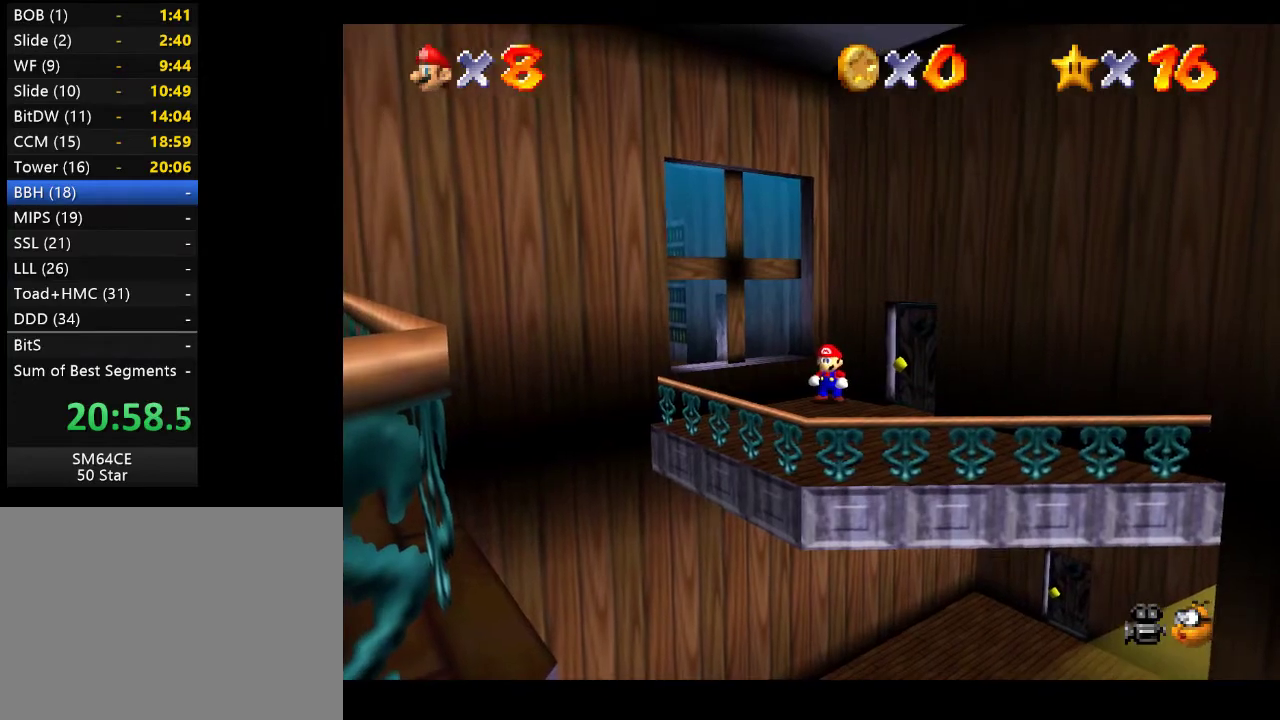
{"buttons": ["A"], "left_stick": "center", "right_stick": "center", "events": [[383, "A", "down"]]}
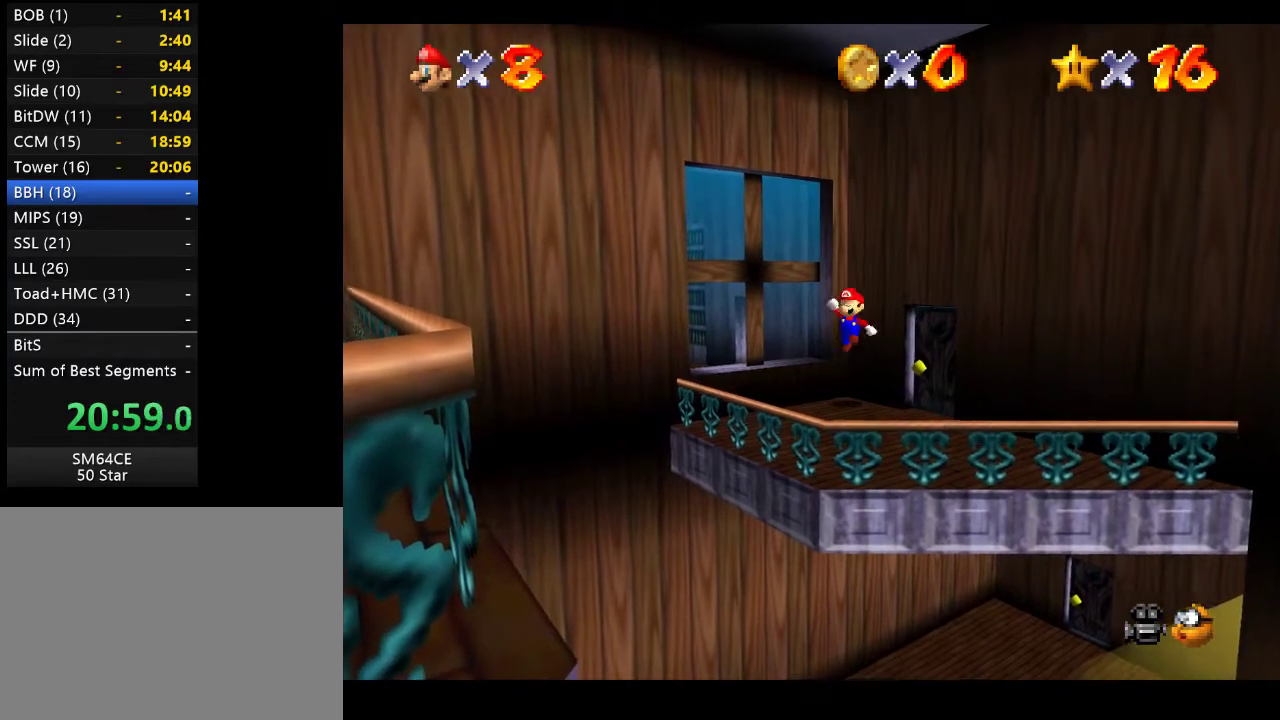
{"buttons": ["A"], "left_stick": "down-left", "right_stick": "center", "events": [[17, "A", "up"], [367, "left_stick", "left"], [450, "left_stick", "down-left"], [483, "A", "down"]]}
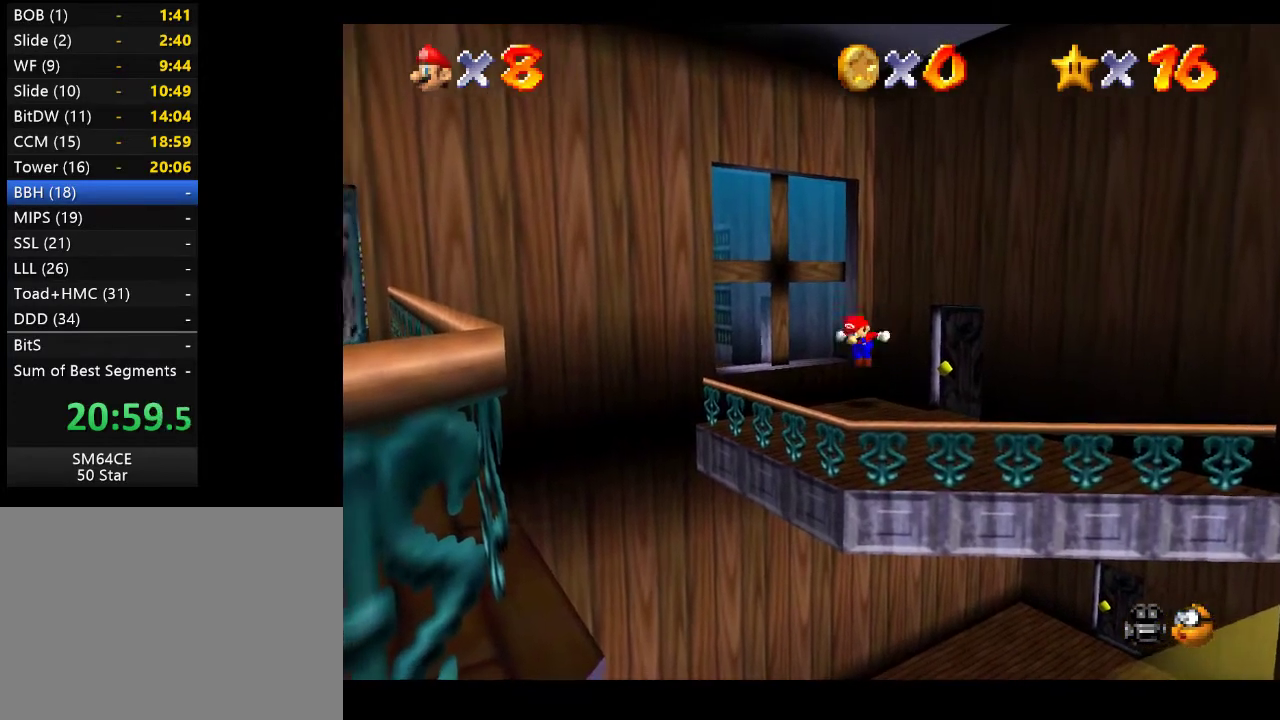
{"buttons": [], "left_stick": "down-left", "right_stick": "center", "events": [[83, "A", "up"]]}
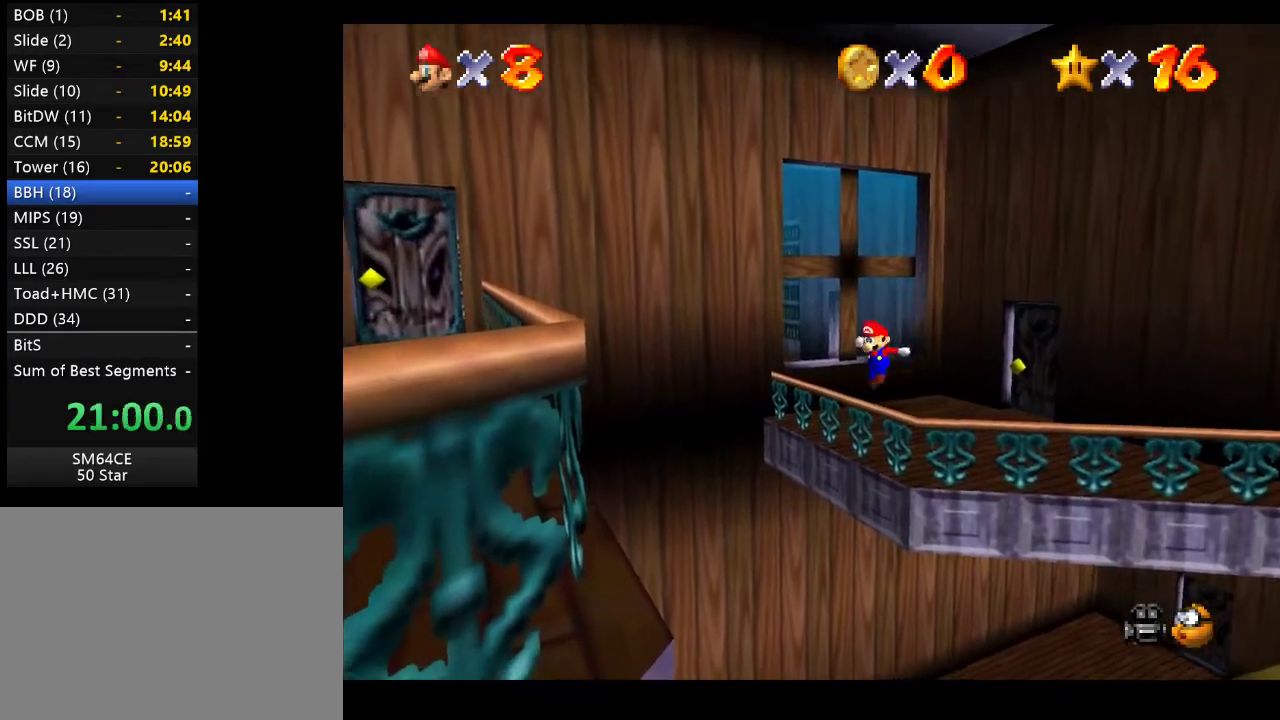
{"buttons": ["A"], "left_stick": "down-left", "right_stick": "center", "events": [[150, "A", "down"]]}
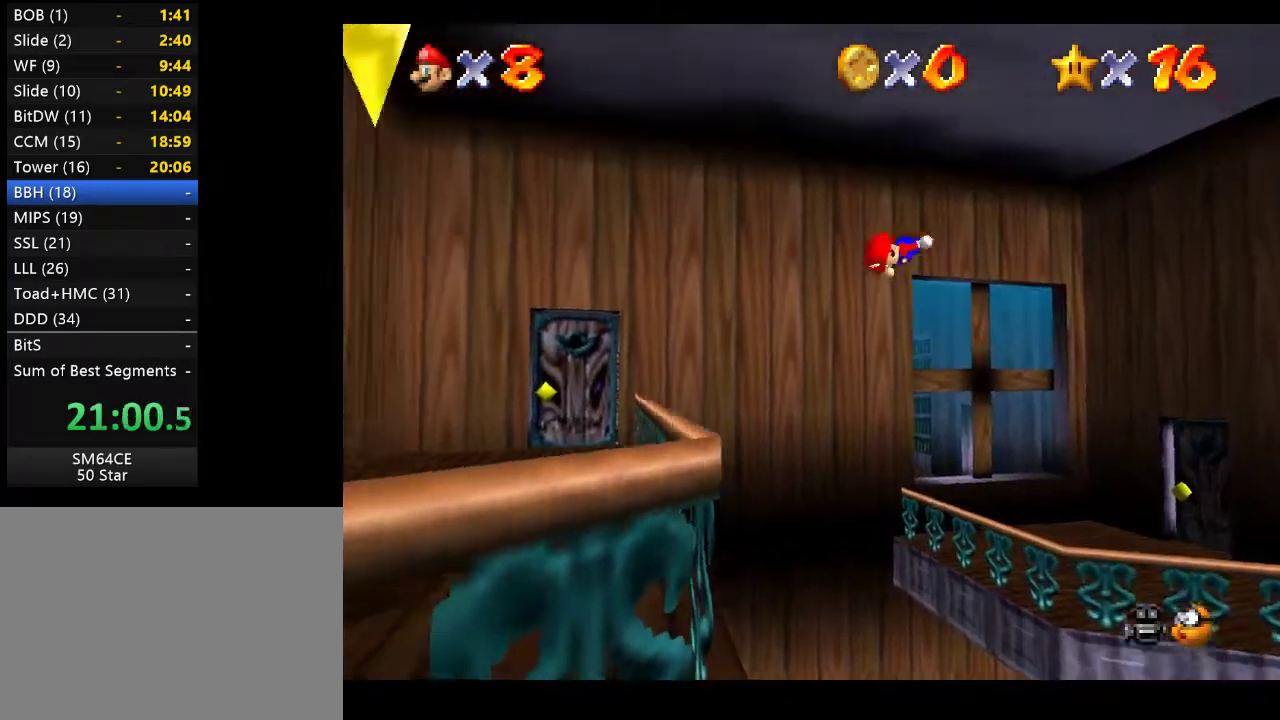
{"buttons": [], "left_stick": "down-left", "right_stick": "center", "events": [[67, "A", "up"], [183, "X", "down"], [500, "X", "up"]]}
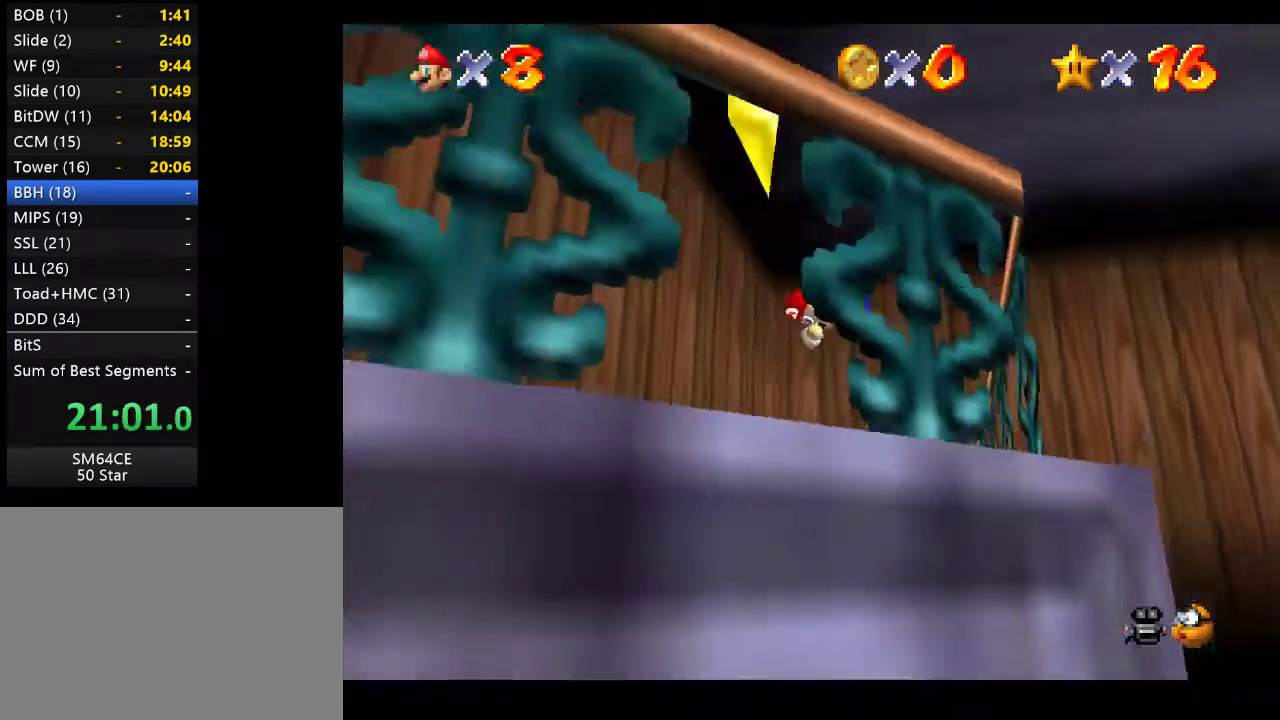
{"buttons": [], "left_stick": "down-right", "right_stick": "center", "events": [[83, "left_stick", "down-right"], [267, "A", "down"], [450, "A", "up"]]}
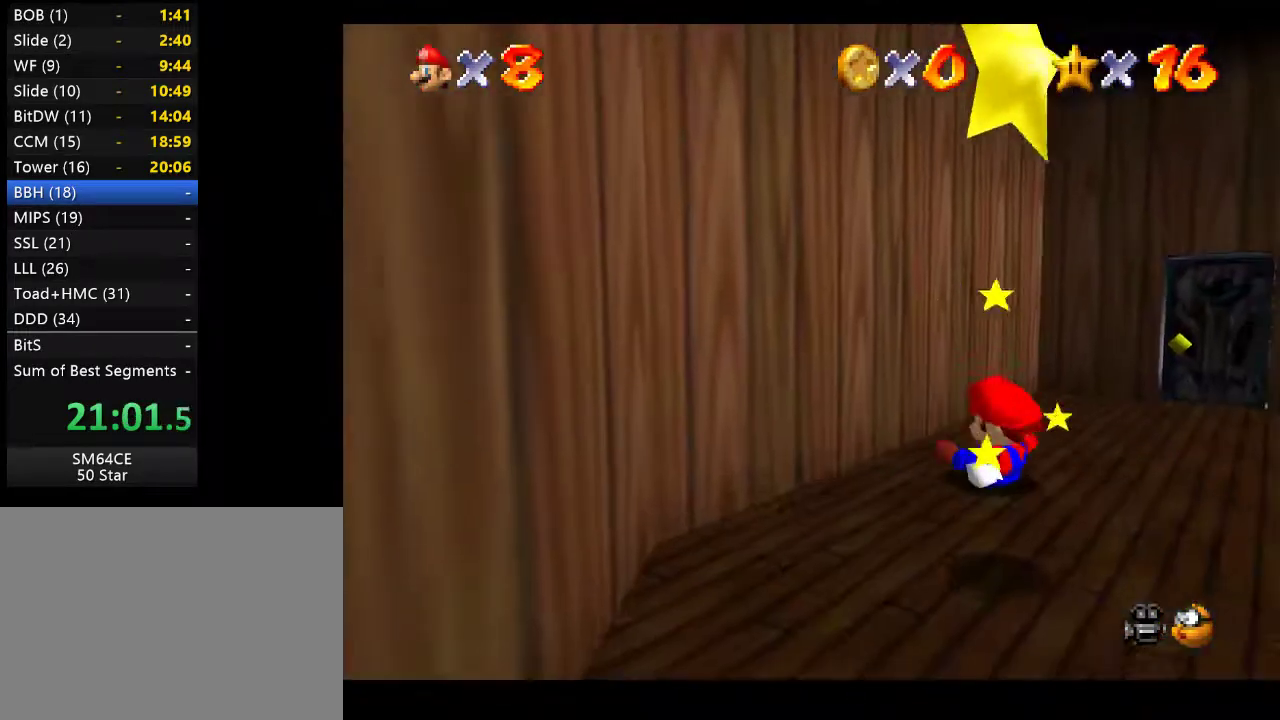
{"buttons": [], "left_stick": "down", "right_stick": "center", "events": [[333, "left_stick", "down"]]}
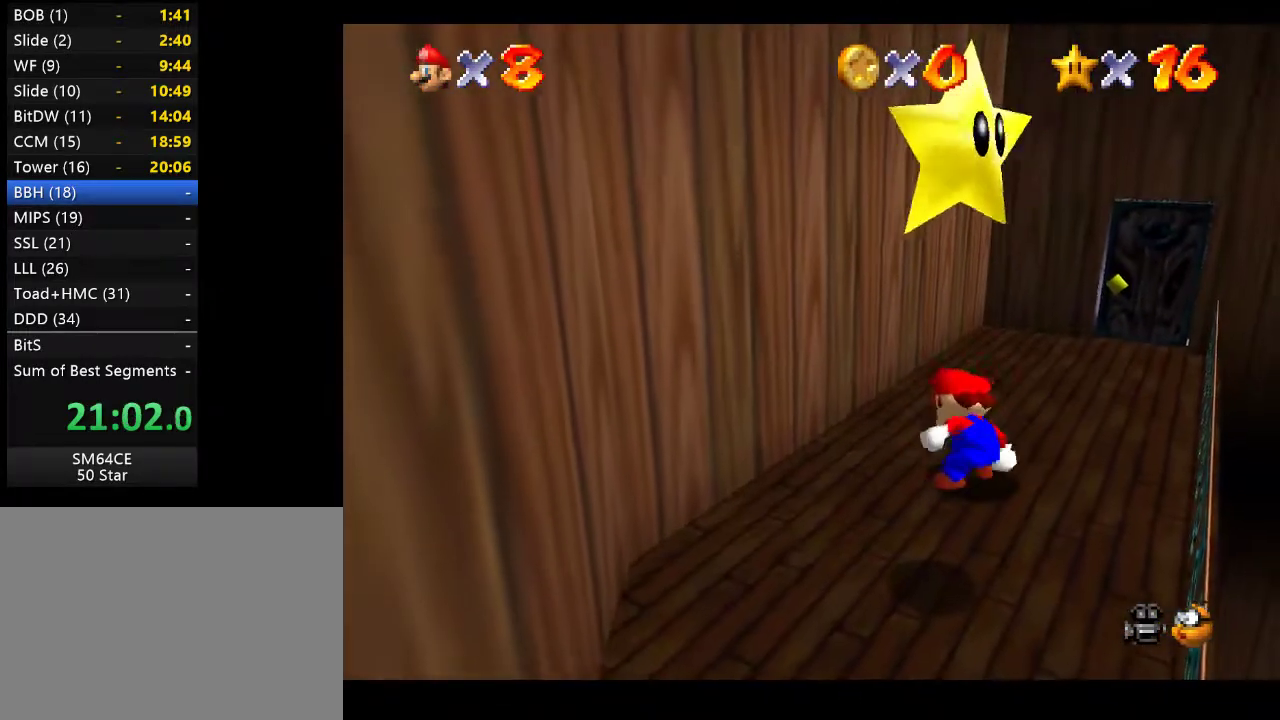
{"buttons": [], "left_stick": "down", "right_stick": "center", "events": []}
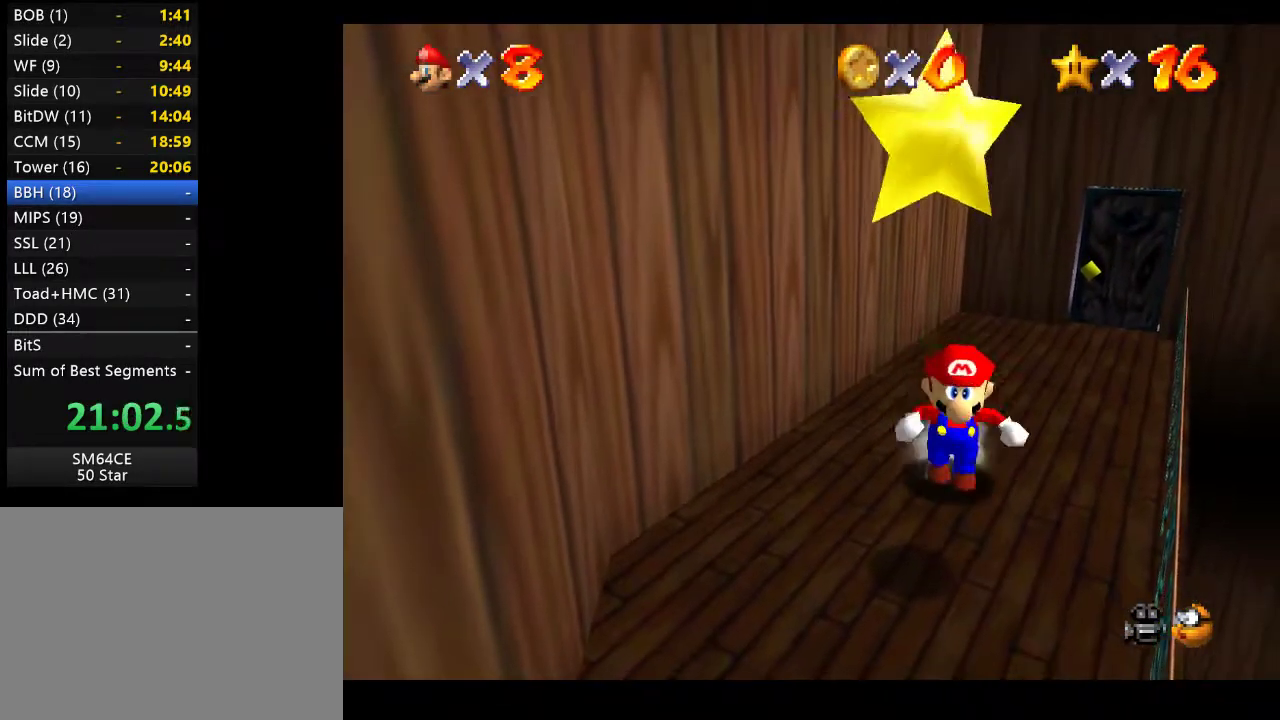
{"buttons": ["L2"], "left_stick": "center", "right_stick": "center", "events": [[300, "A", "down"], [333, "left_stick", "down-left"], [383, "L2", "down"], [433, "left_stick", "center"], [467, "A", "up"]]}
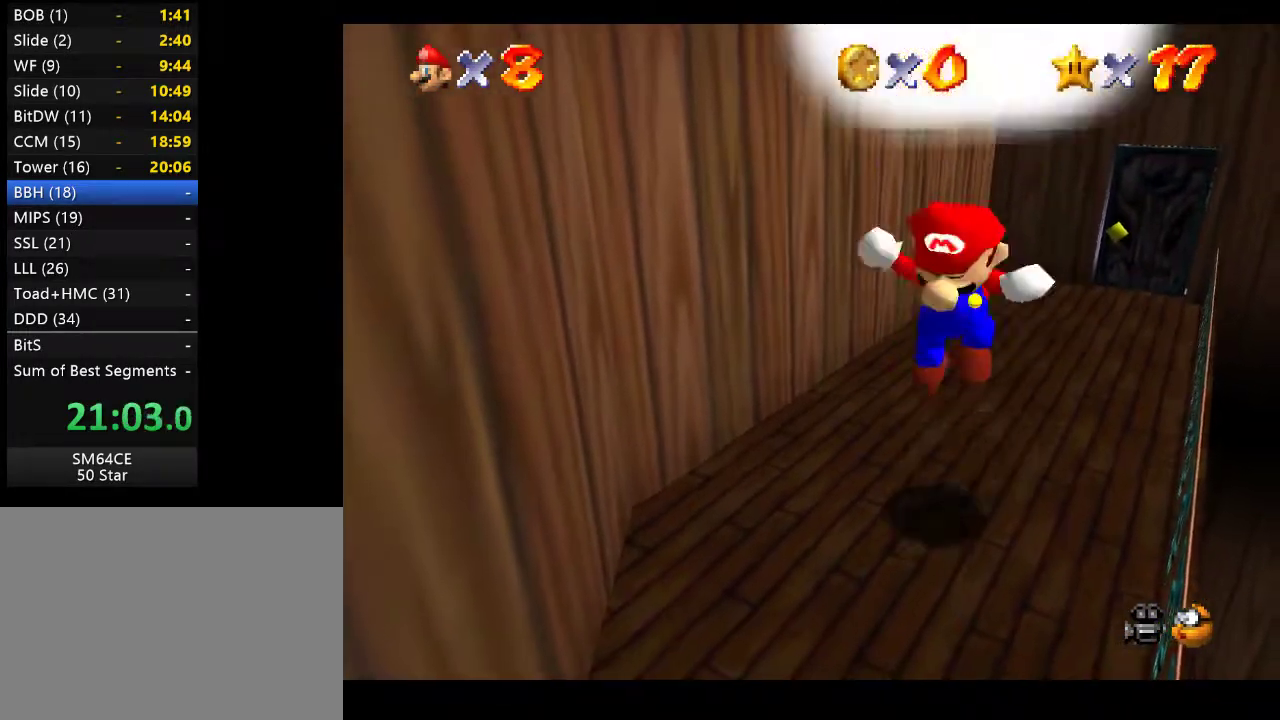
{"buttons": [], "left_stick": "center", "right_stick": "center", "events": [[17, "L2", "up"]]}